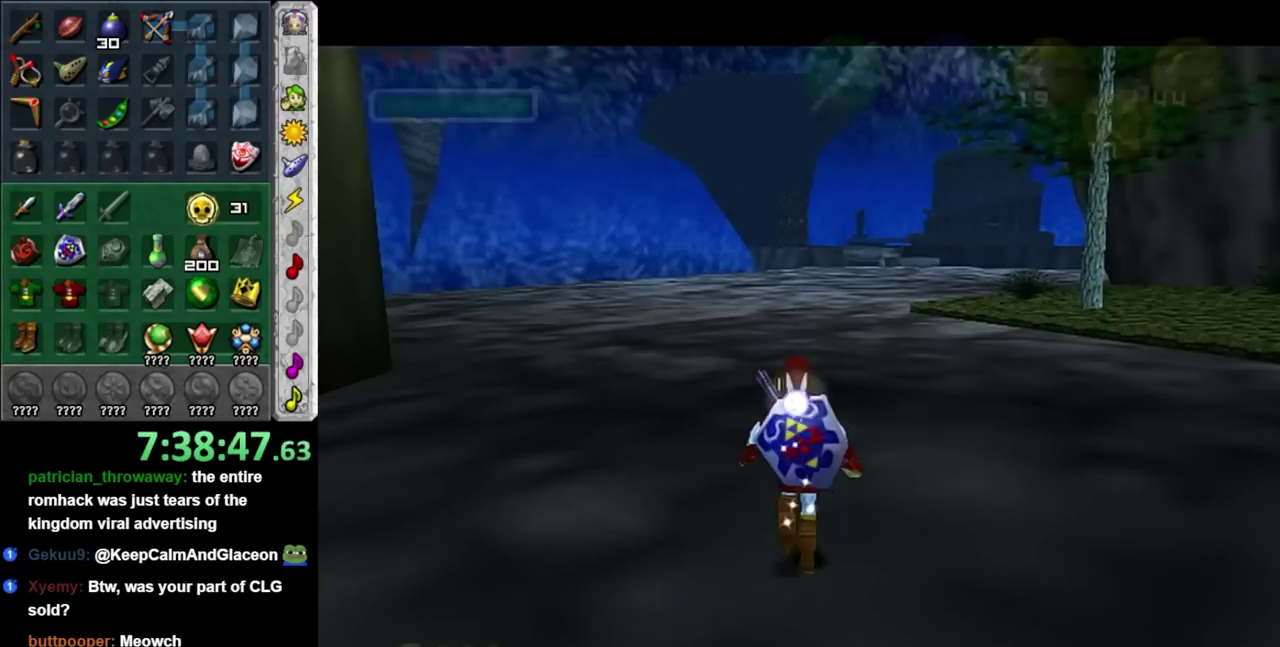
Gameplay with a controller (Nintendo layout); each line is a JSON object with the inputs held at the frame after it. "events" lists button and stick changes between this image and that frame as [ms after this image, input, new state], when the widget could be followed in between. Not read: L2 L3 R3.
{"buttons": ["A"], "left_stick": "up-right", "right_stick": "center", "events": [[100, "left_stick", "up-right"], [350, "A", "down"], [450, "A", "up"], [500, "A", "down"]]}
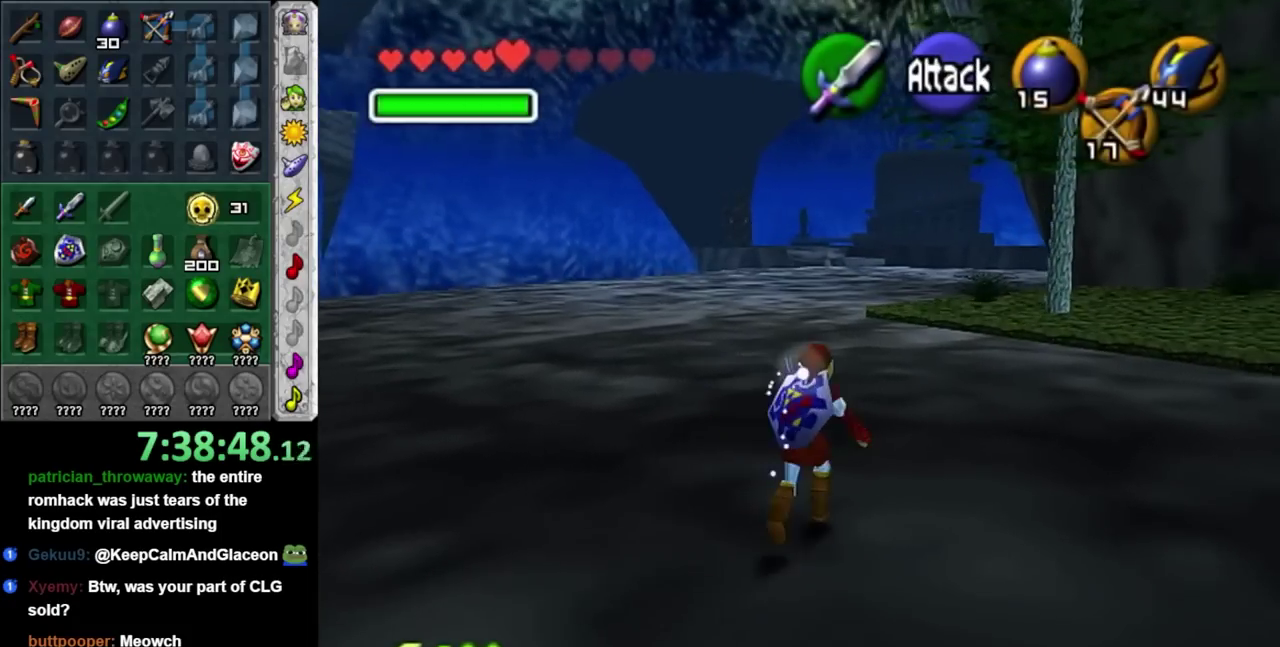
{"buttons": [], "left_stick": "up", "right_stick": "center", "events": [[167, "A", "up"], [183, "left_stick", "up"]]}
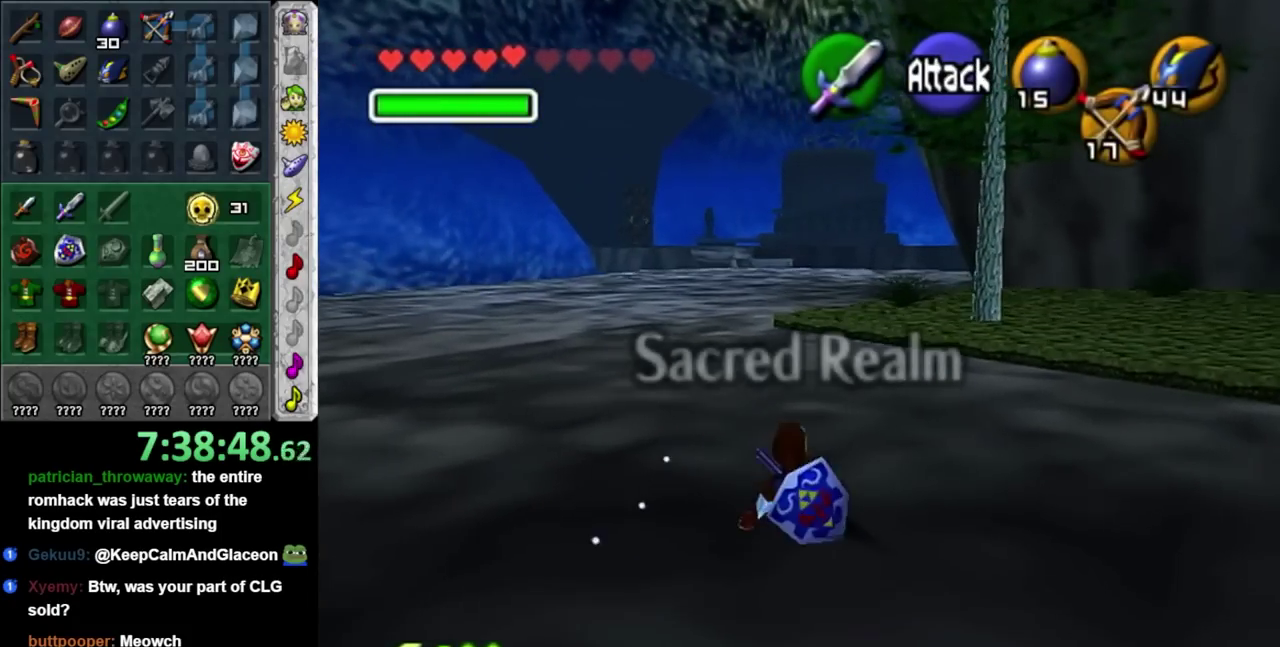
{"buttons": [], "left_stick": "down", "right_stick": "center", "events": [[33, "left_stick", "up-left"], [167, "left_stick", "up"], [383, "left_stick", "center"], [467, "left_stick", "down"]]}
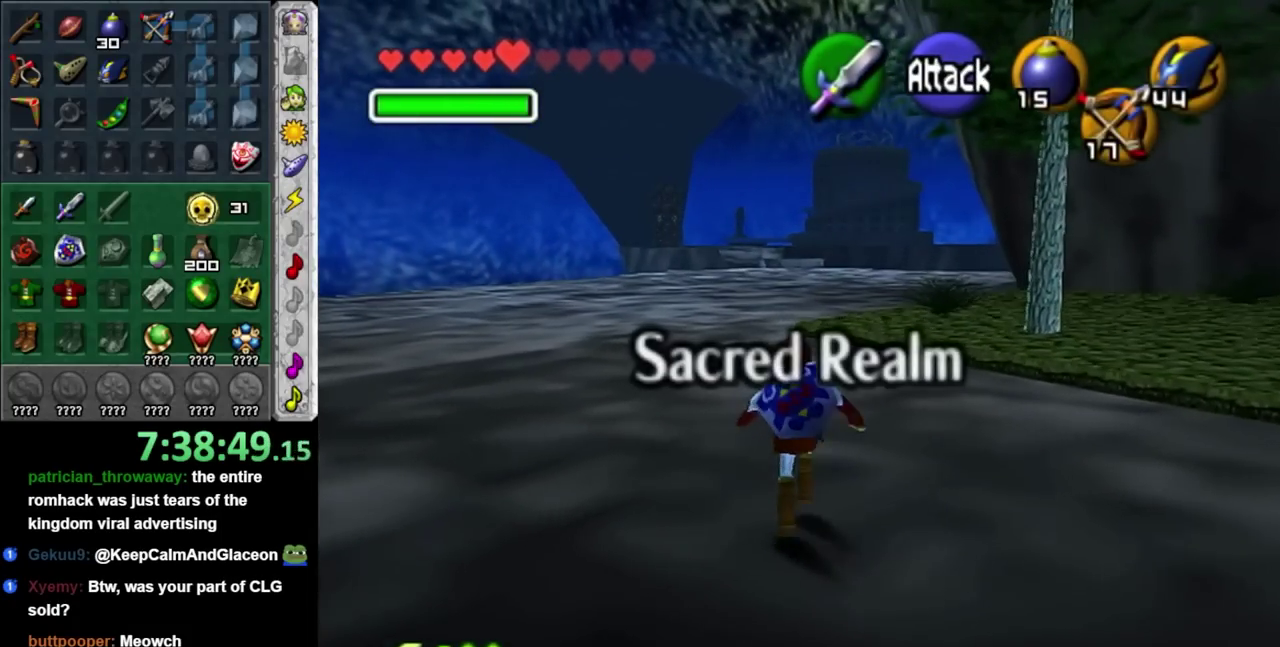
{"buttons": ["L1"], "left_stick": "down", "right_stick": "center", "events": [[67, "L1", "down"]]}
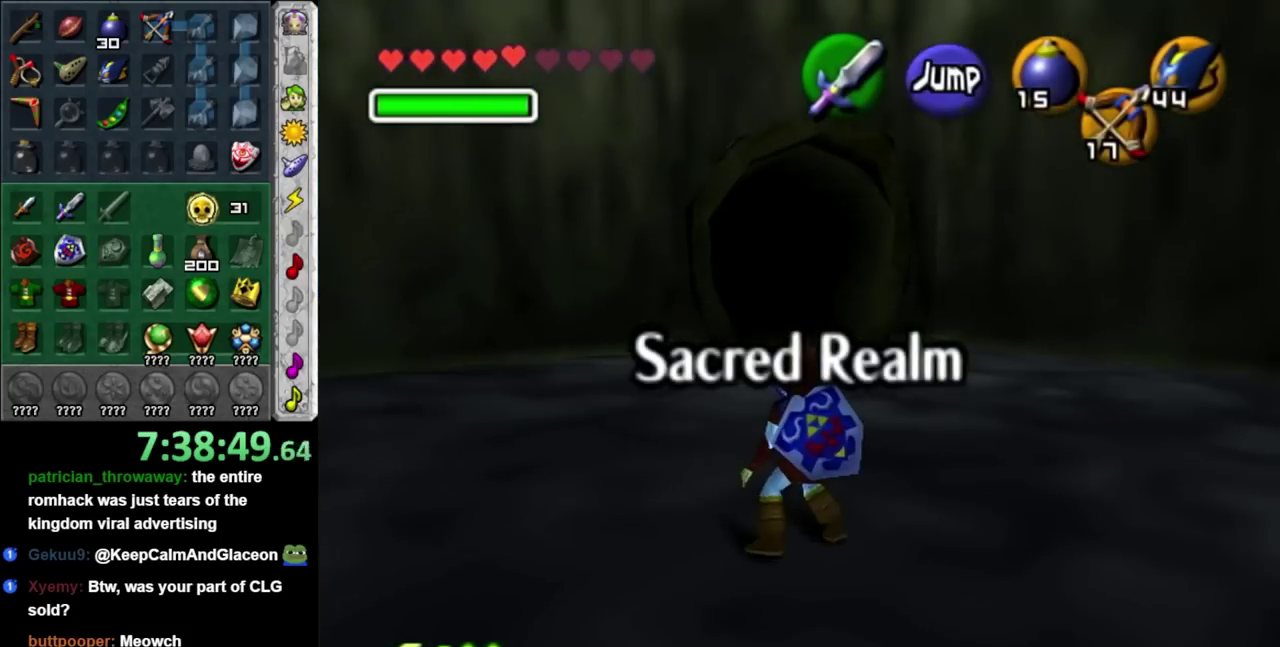
{"buttons": ["L1"], "left_stick": "down", "right_stick": "center", "events": []}
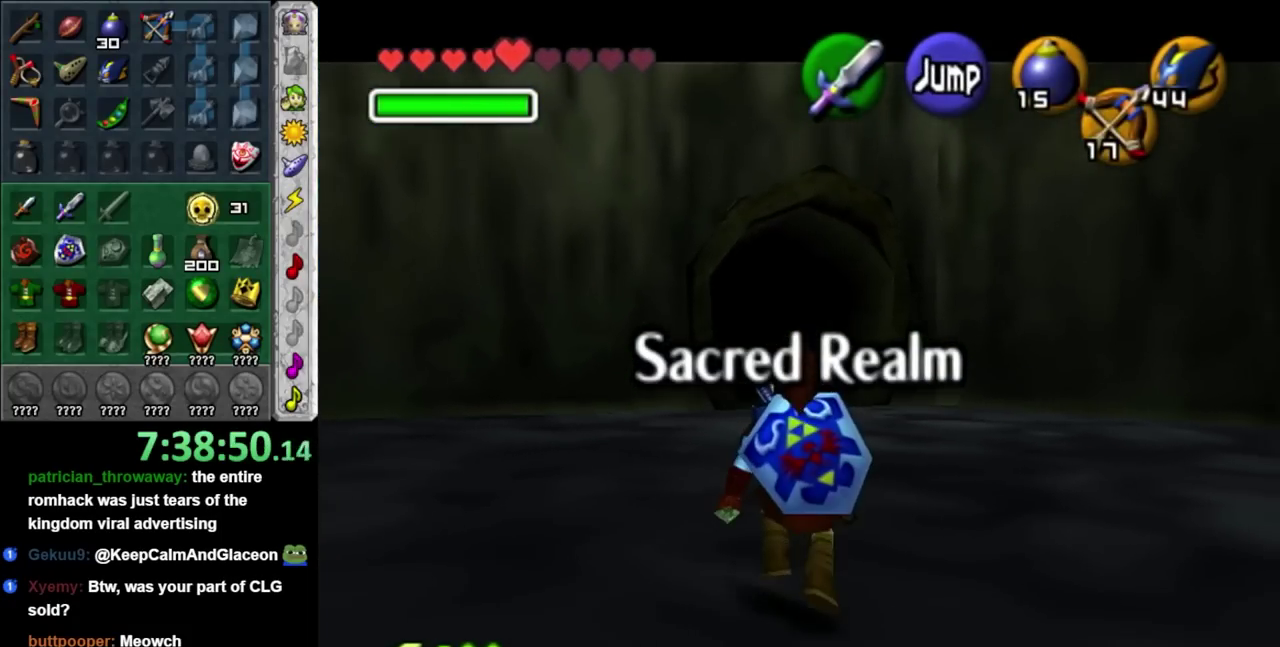
{"buttons": ["L1"], "left_stick": "down", "right_stick": "center", "events": [[217, "R1", "down"], [283, "R1", "up"]]}
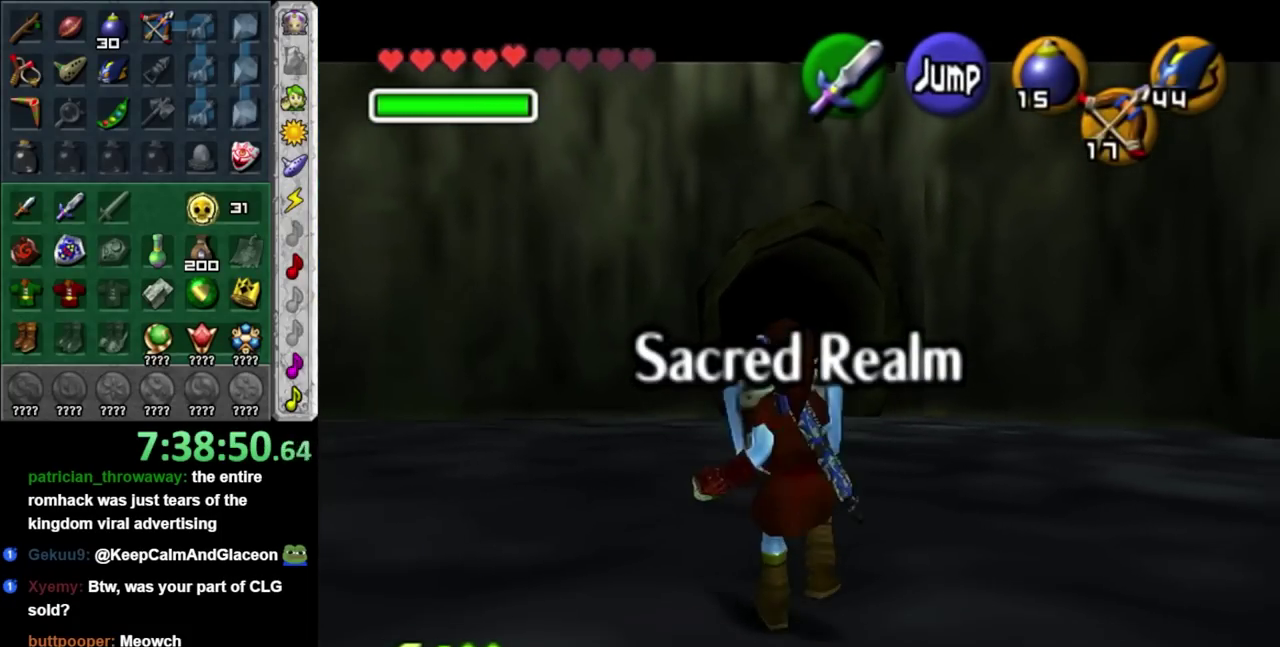
{"buttons": ["L1"], "left_stick": "down", "right_stick": "center", "events": []}
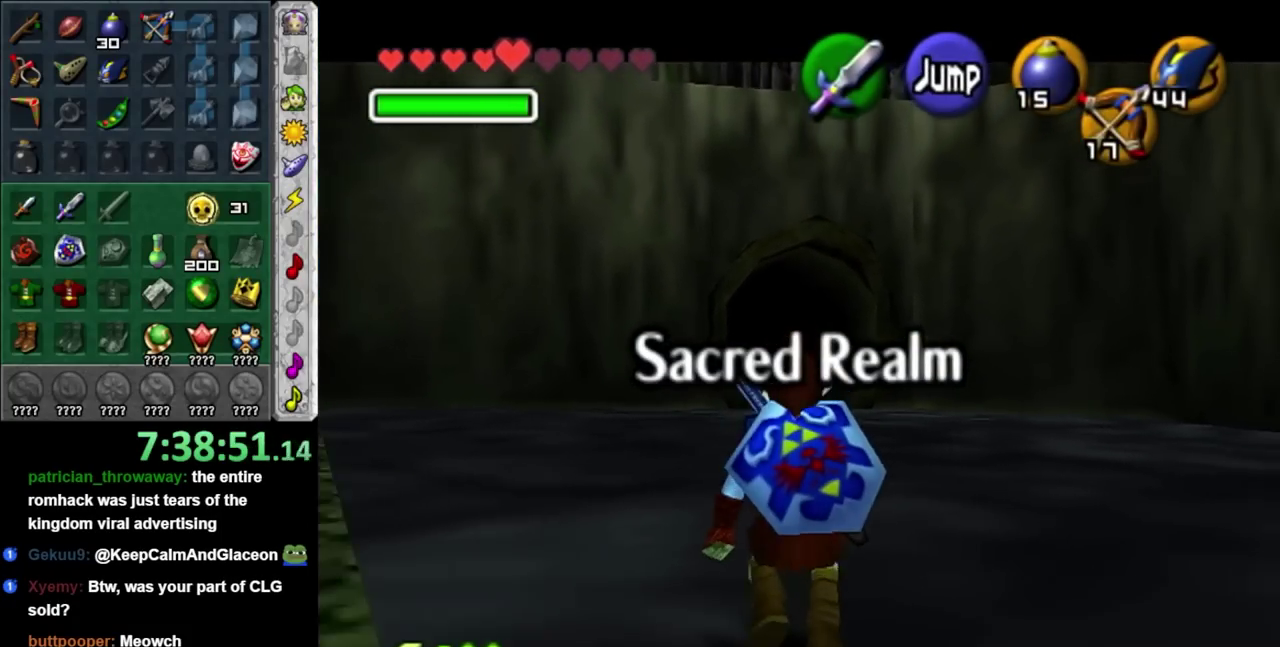
{"buttons": ["L1"], "left_stick": "down", "right_stick": "center", "events": []}
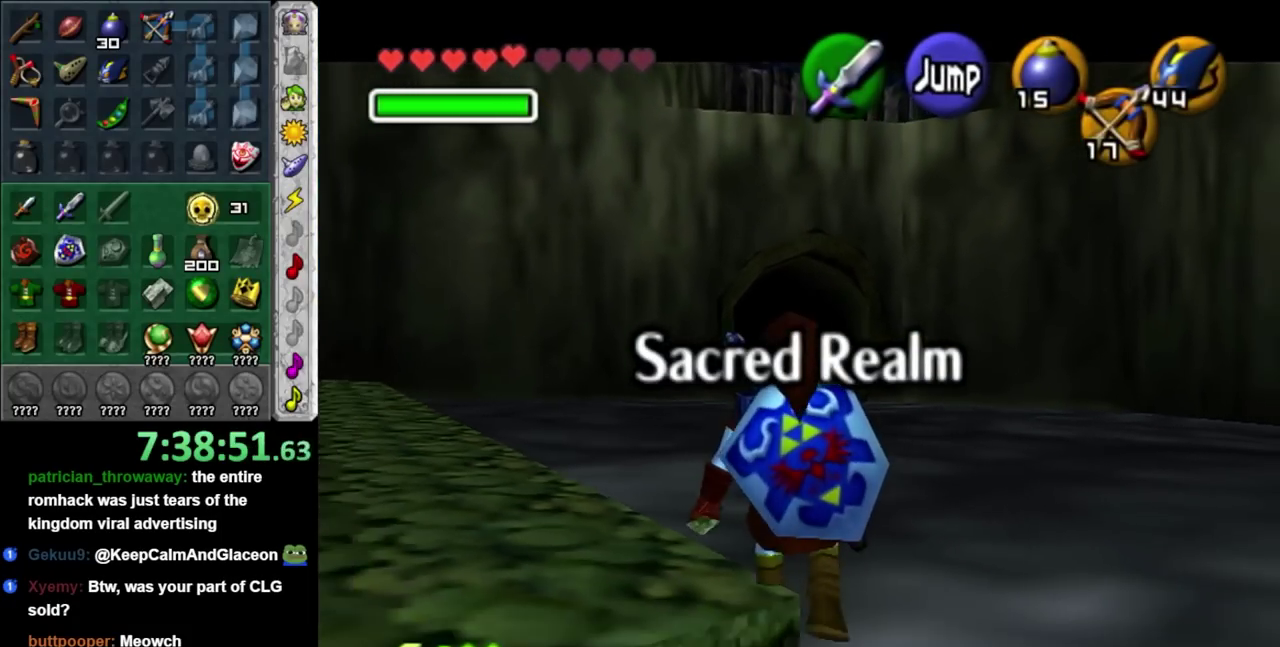
{"buttons": ["L1"], "left_stick": "down", "right_stick": "center", "events": []}
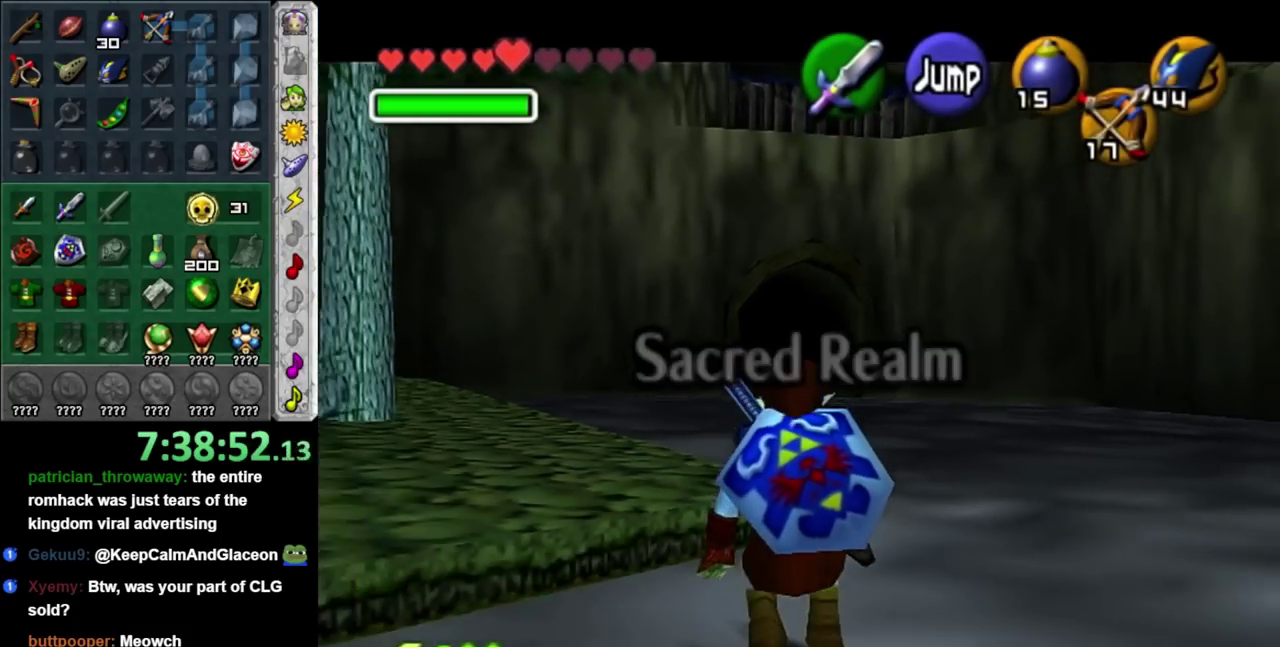
{"buttons": ["L1"], "left_stick": "center", "right_stick": "center", "events": [[83, "L1", "up"], [83, "left_stick", "center"], [233, "left_stick", "down-left"], [333, "Z", "down"], [367, "L1", "down"], [400, "Z", "up"], [400, "left_stick", "center"]]}
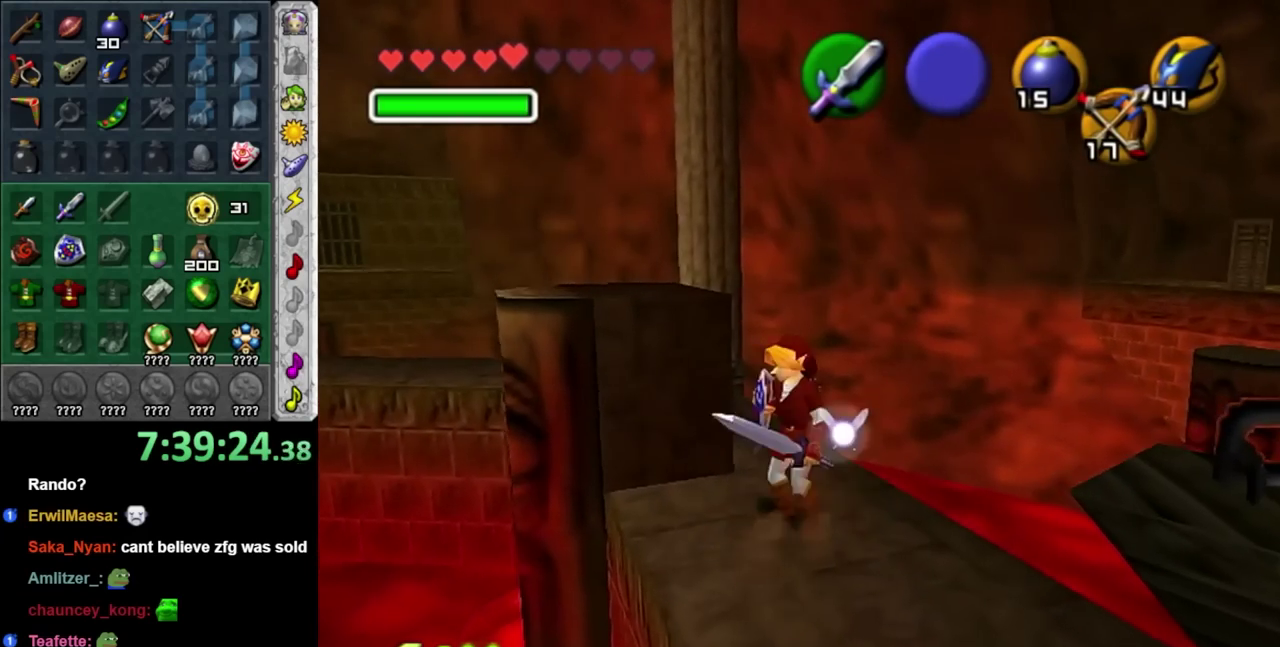
{"buttons": [], "left_stick": "center", "right_stick": "center", "events": [[50, "L1", "up"]]}
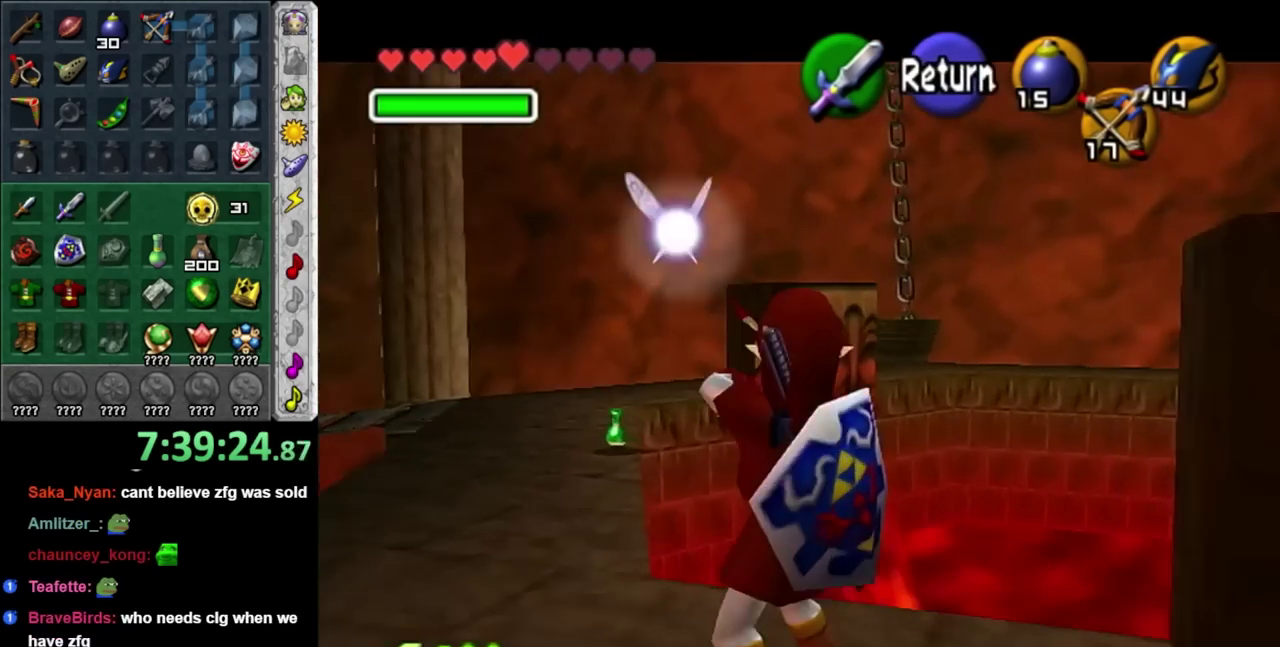
{"buttons": ["Z"], "left_stick": "up-right", "right_stick": "center", "events": [[150, "Z", "down"], [150, "left_stick", "up-right"]]}
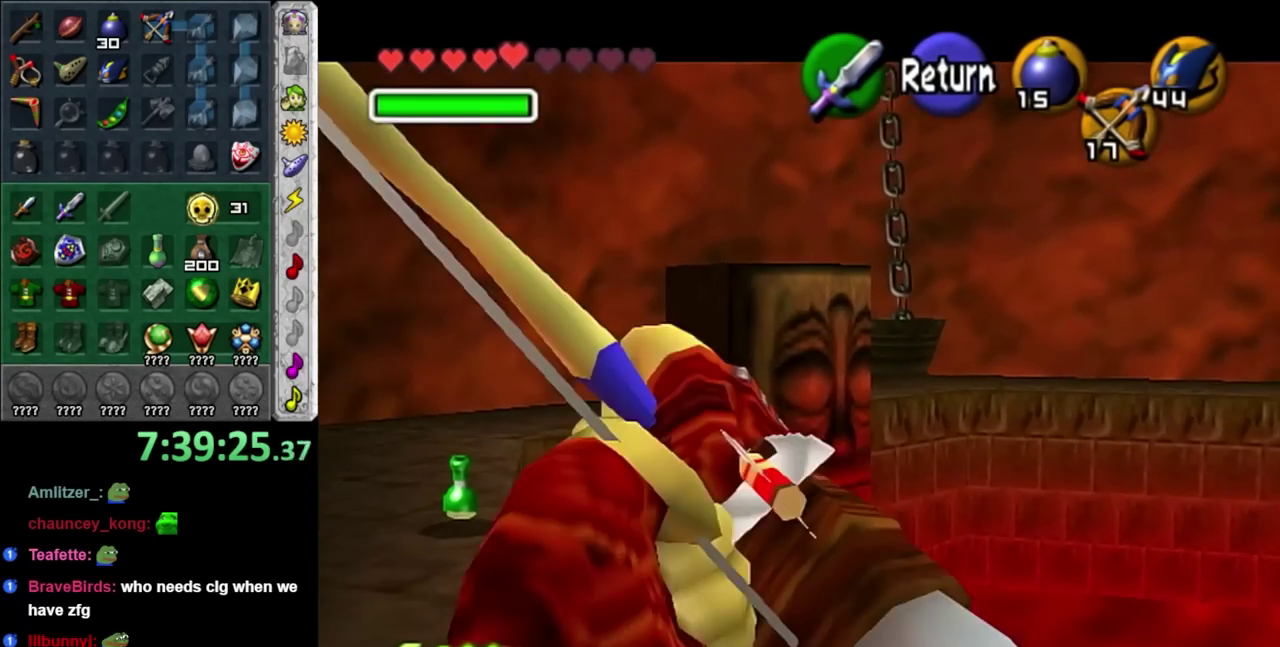
{"buttons": ["Z"], "left_stick": "up", "right_stick": "center", "events": [[50, "left_stick", "center"], [367, "left_stick", "up"]]}
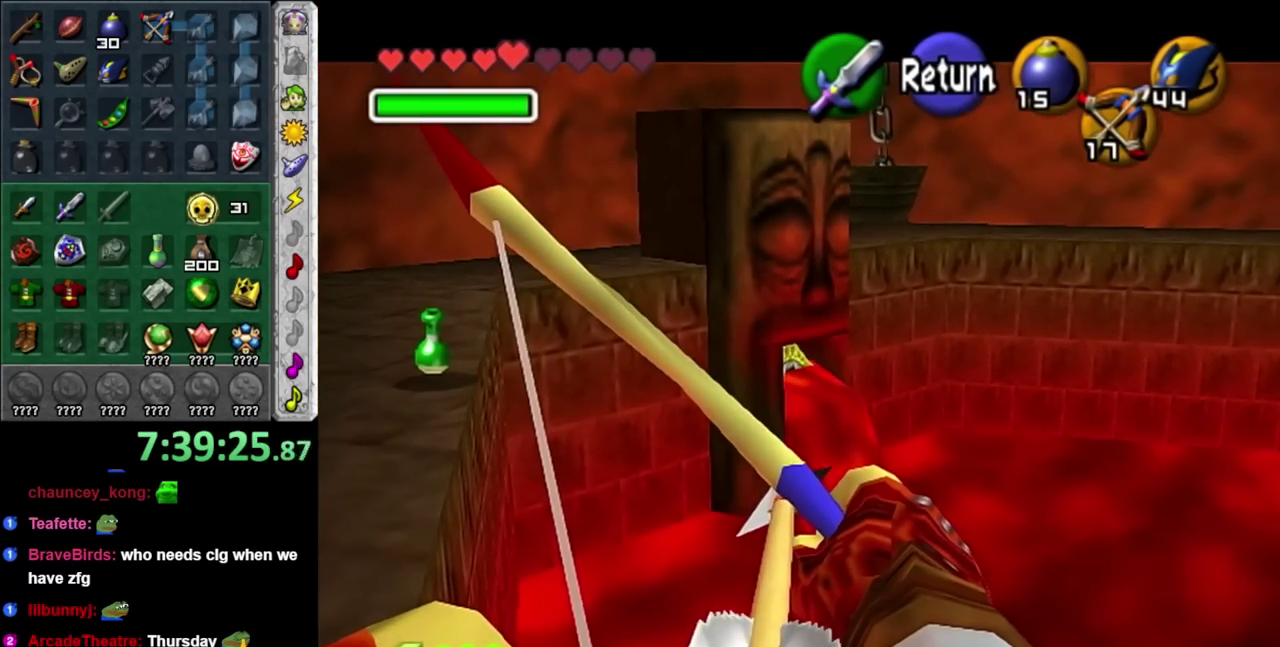
{"buttons": [], "left_stick": "center", "right_stick": "center", "events": [[17, "Z", "up"], [17, "left_stick", "center"]]}
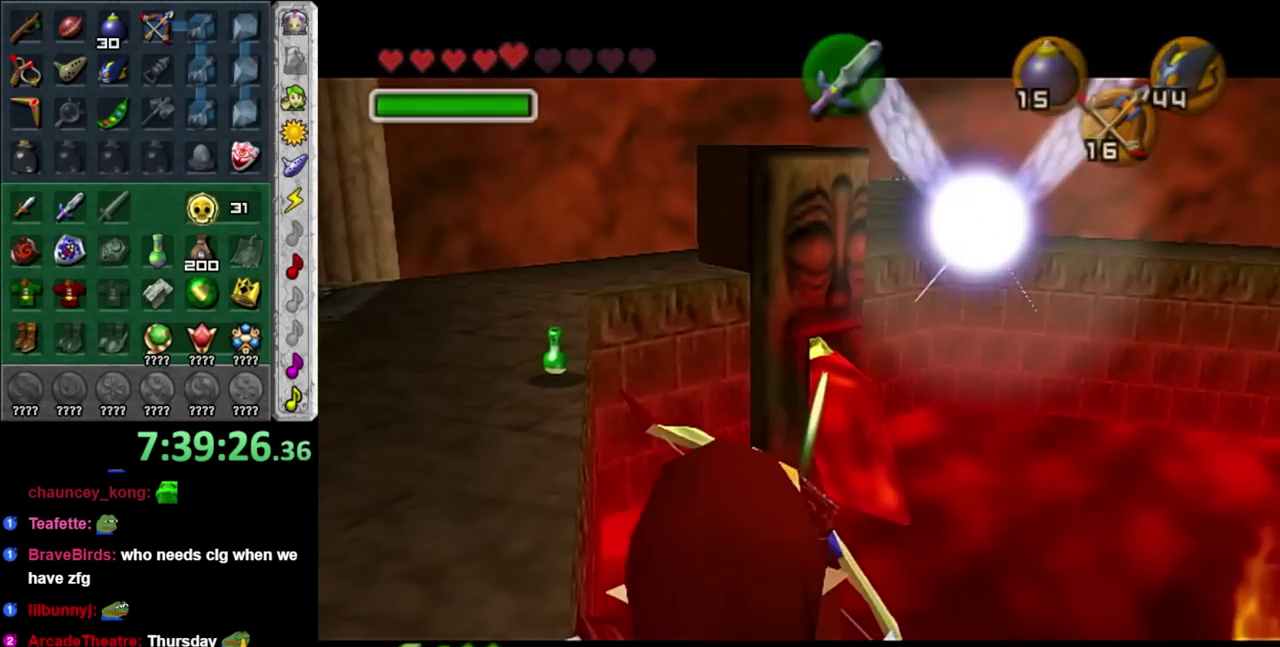
{"buttons": [], "left_stick": "center", "right_stick": "center", "events": []}
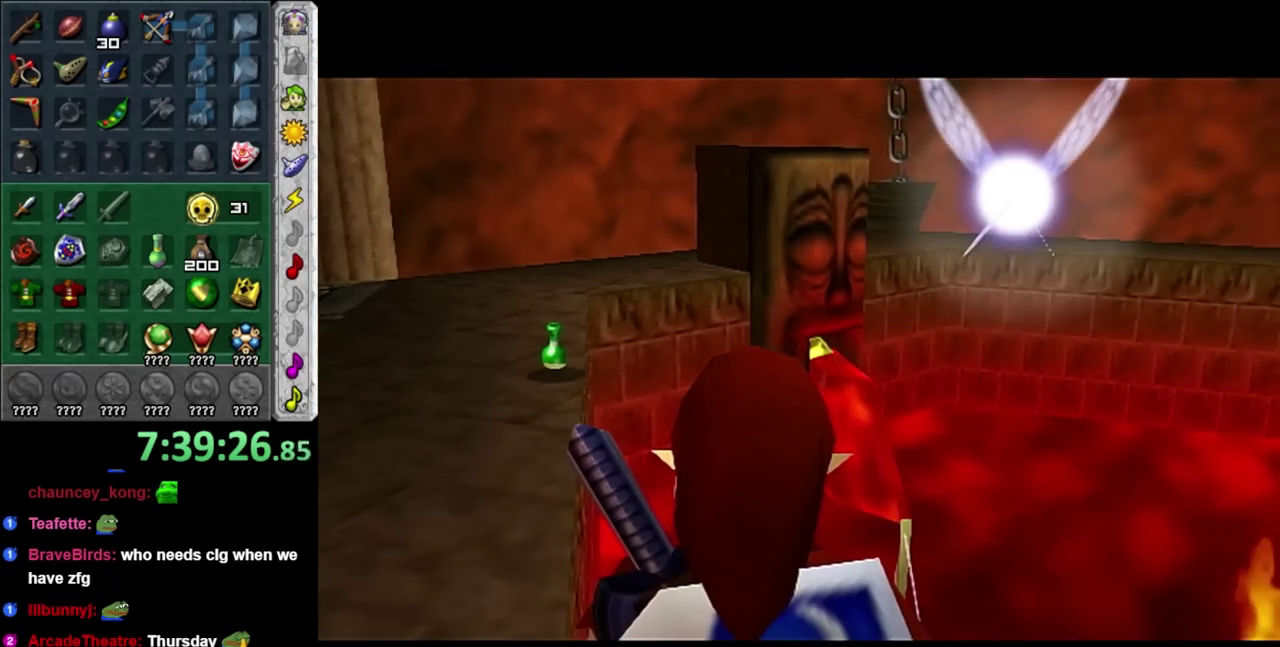
{"buttons": [], "left_stick": "center", "right_stick": "center", "events": []}
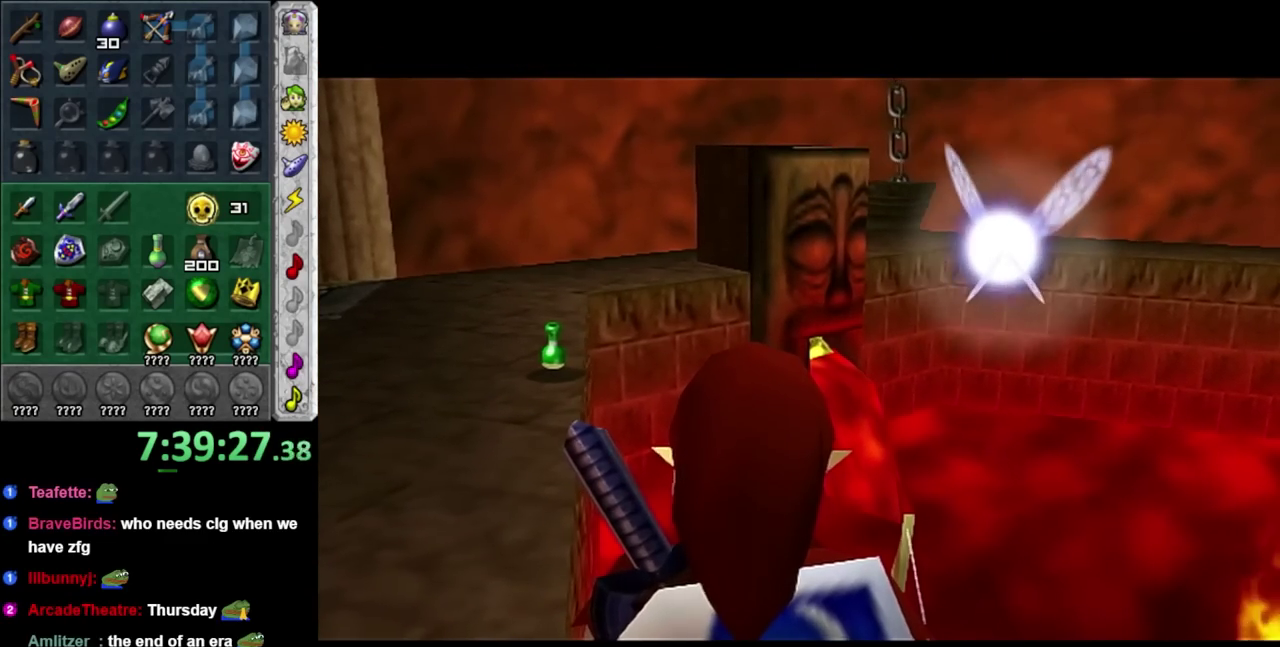
{"buttons": [], "left_stick": "center", "right_stick": "center", "events": []}
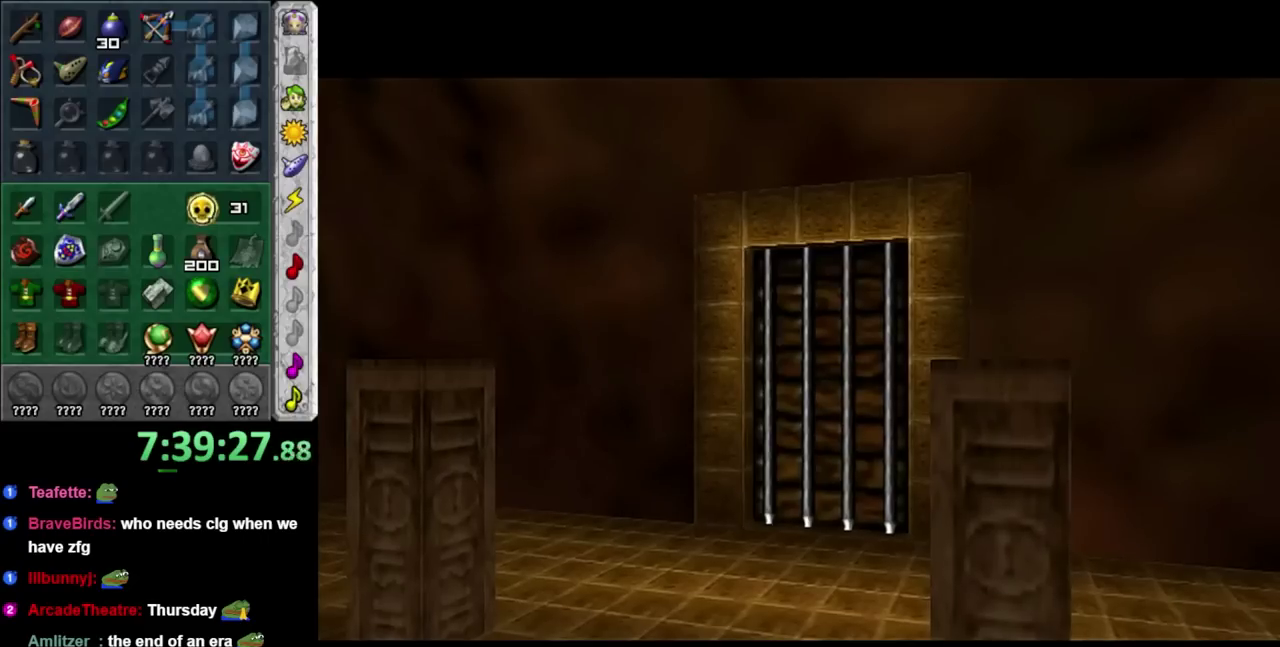
{"buttons": [], "left_stick": "center", "right_stick": "center", "events": []}
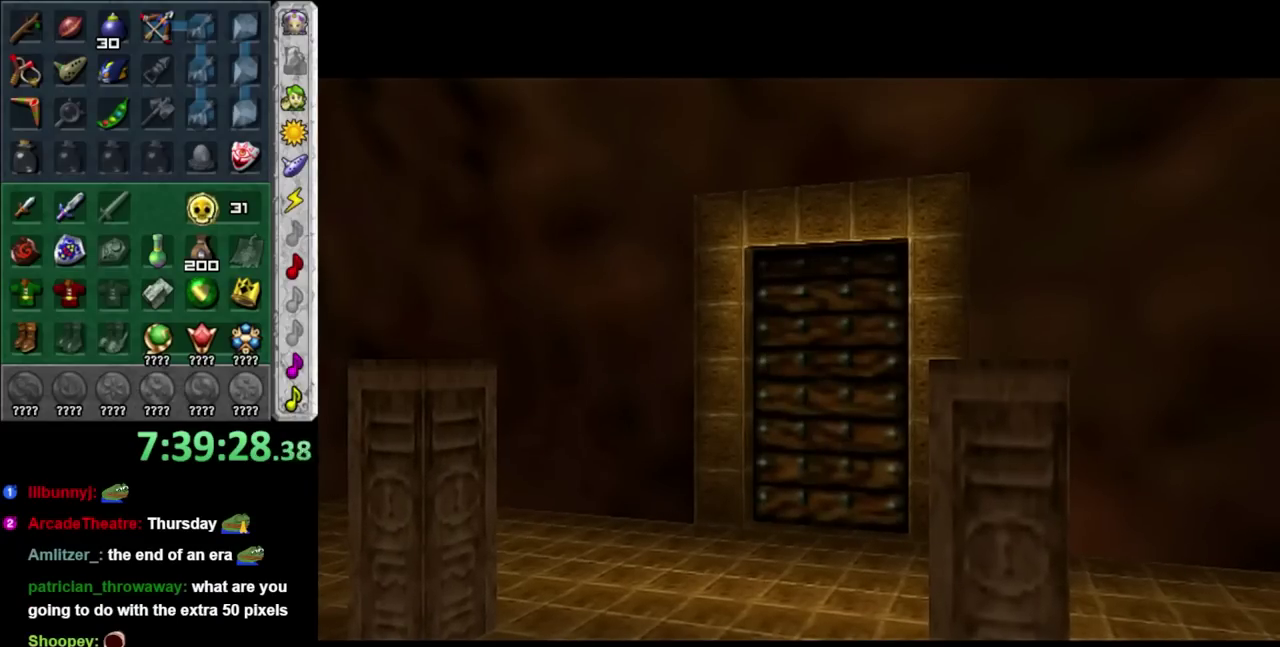
{"buttons": [], "left_stick": "center", "right_stick": "center", "events": []}
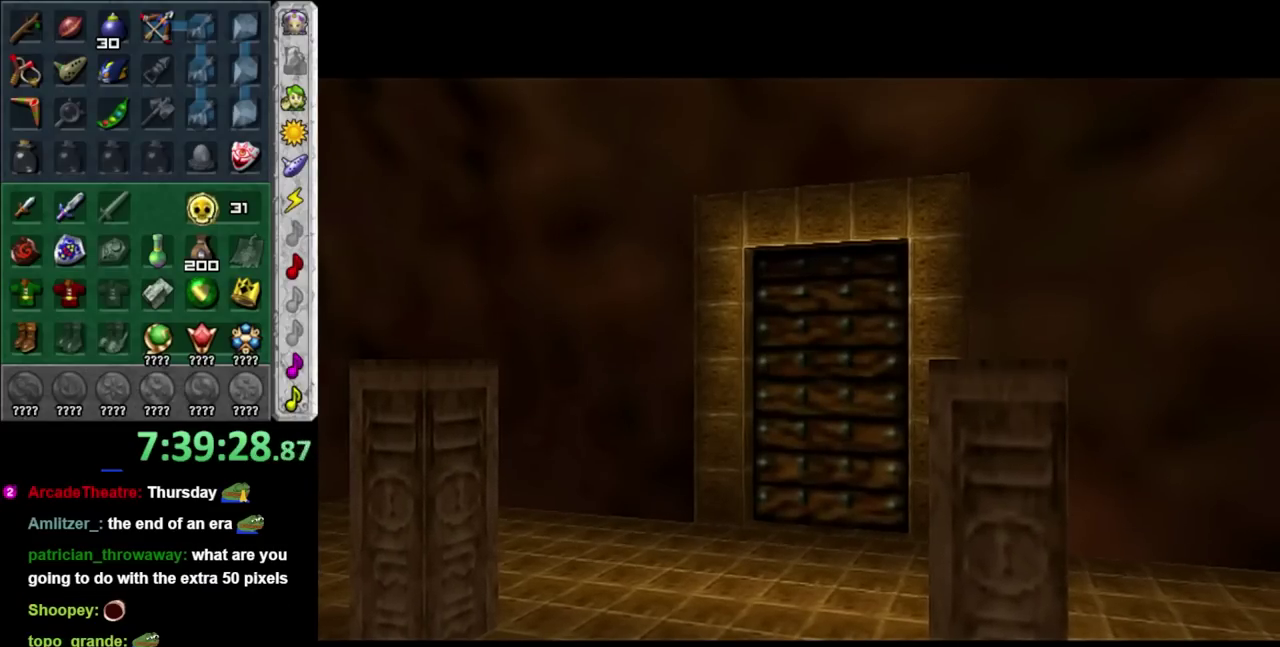
{"buttons": [], "left_stick": "up", "right_stick": "center", "events": [[100, "left_stick", "up"]]}
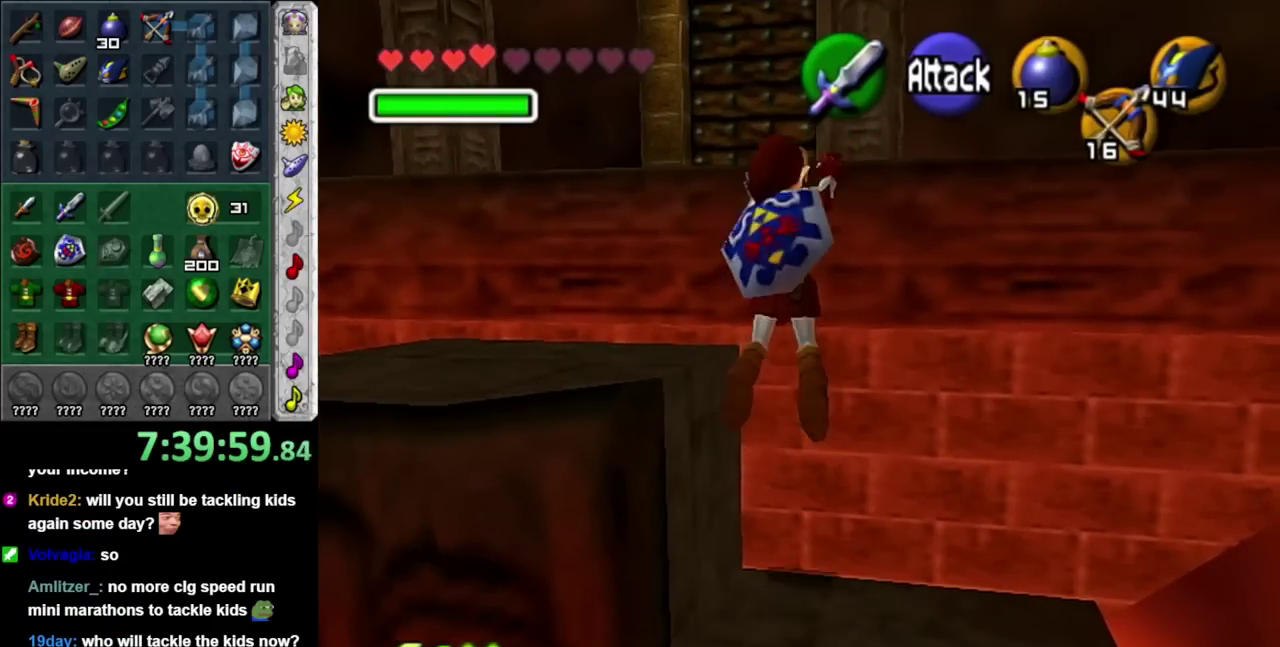
{"buttons": [], "left_stick": "up", "right_stick": "center", "events": []}
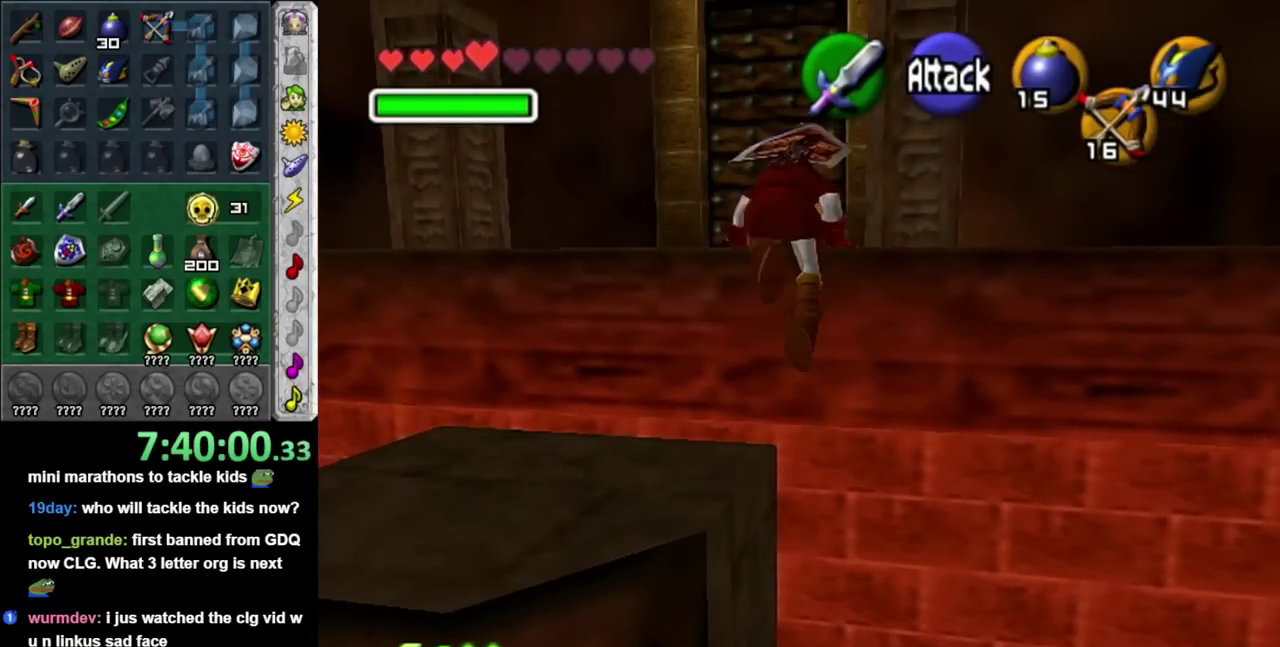
{"buttons": [], "left_stick": "up", "right_stick": "center", "events": []}
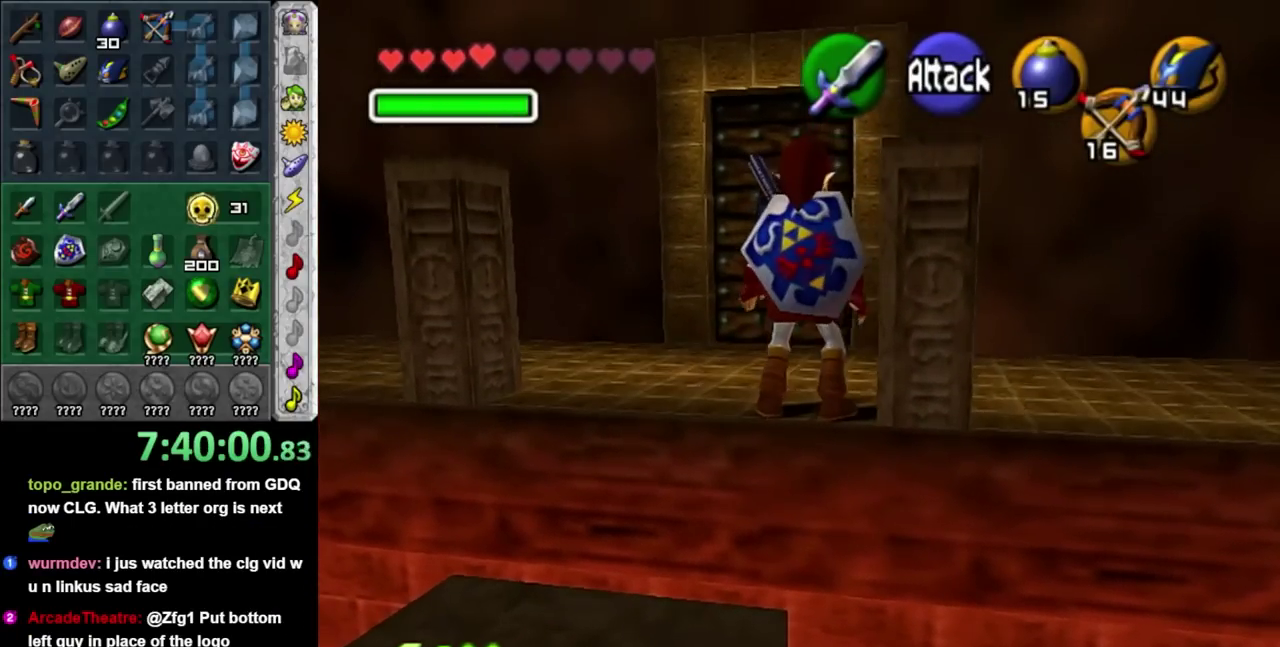
{"buttons": [], "left_stick": "up", "right_stick": "center", "events": [[50, "left_stick", "up-left"], [183, "left_stick", "up"]]}
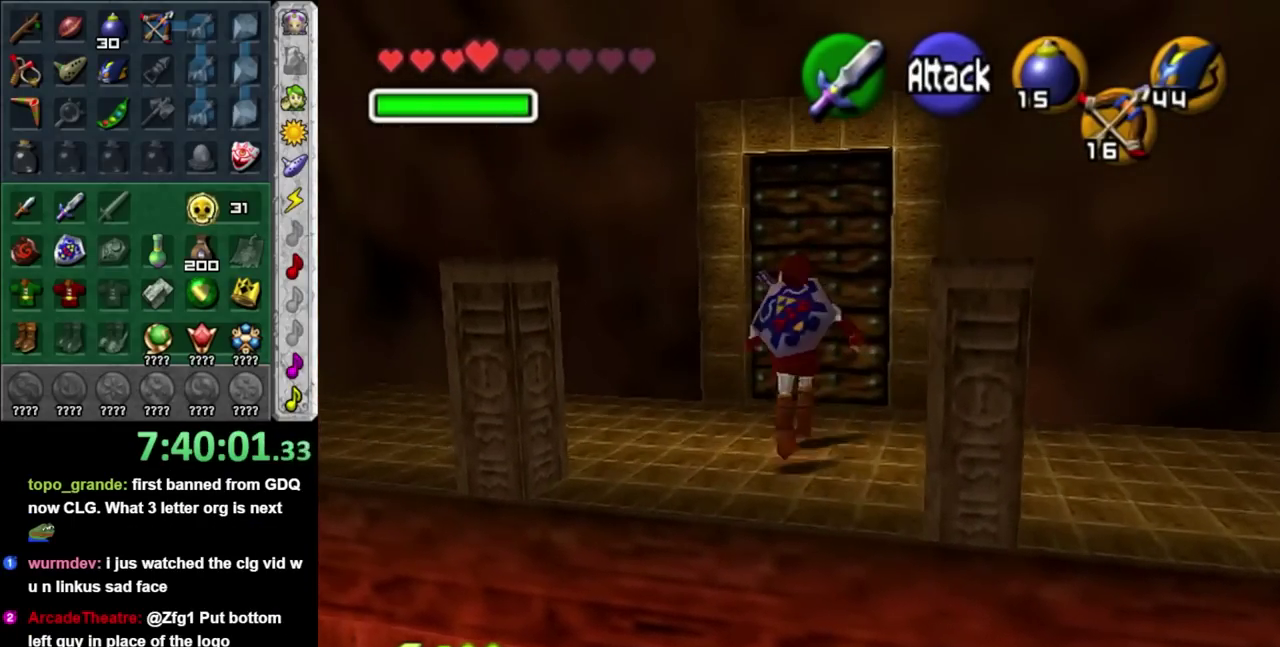
{"buttons": ["A"], "left_stick": "center", "right_stick": "center", "events": [[183, "A", "down"], [250, "A", "up"], [317, "left_stick", "center"], [333, "A", "down"], [433, "A", "up"], [500, "A", "down"]]}
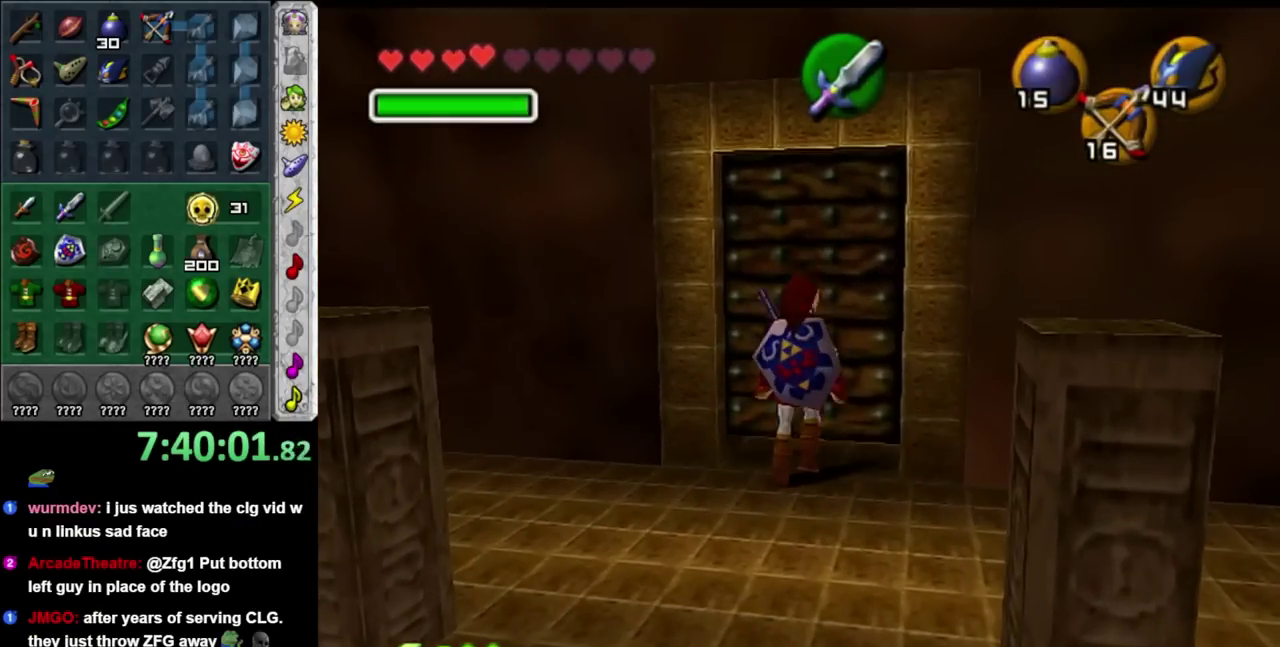
{"buttons": [], "left_stick": "center", "right_stick": "center", "events": [[83, "A", "up"]]}
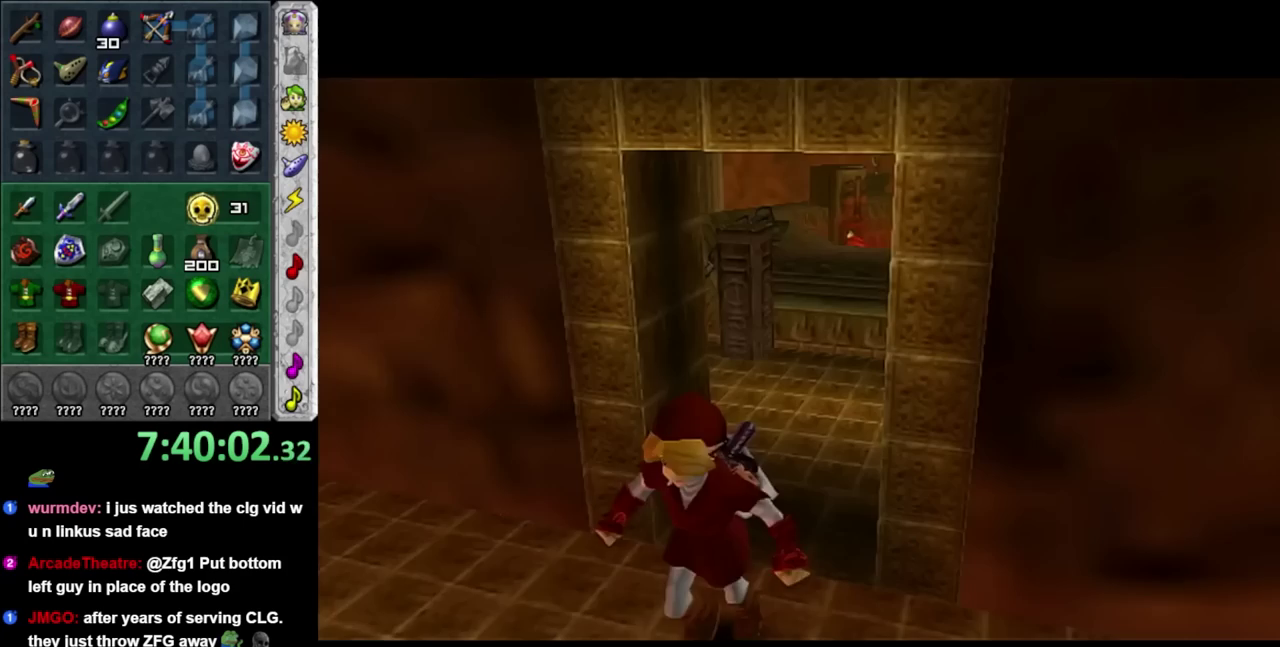
{"buttons": [], "left_stick": "center", "right_stick": "center", "events": []}
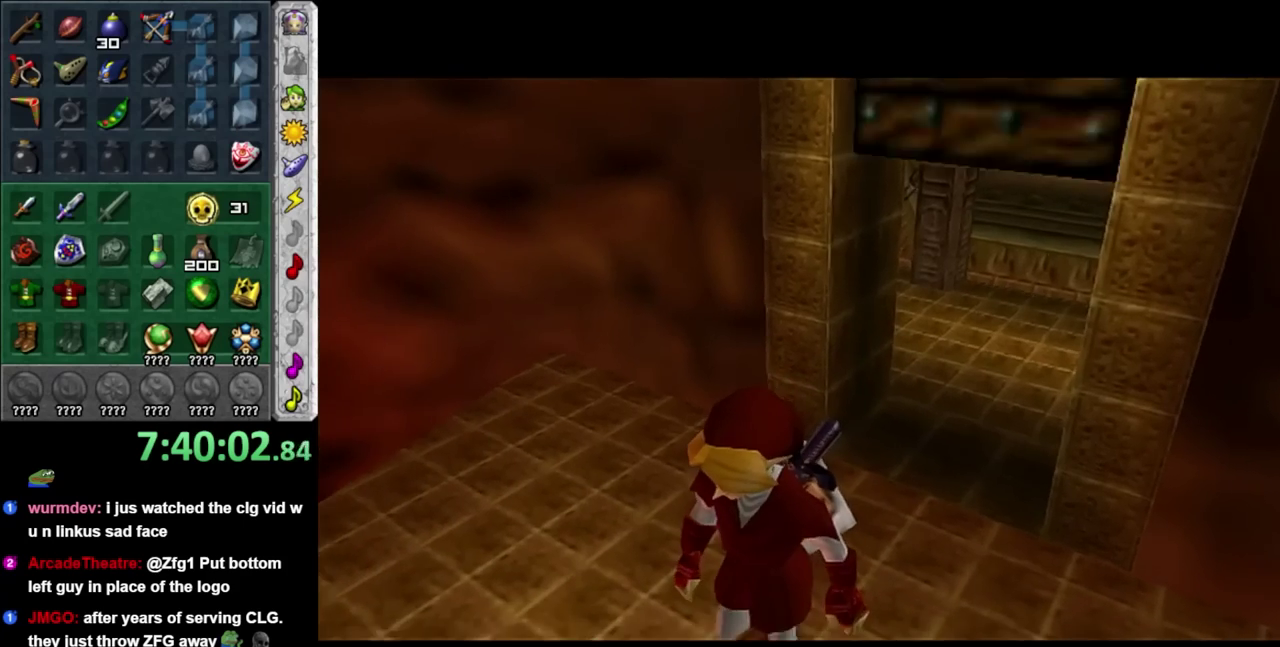
{"buttons": [], "left_stick": "center", "right_stick": "center", "events": []}